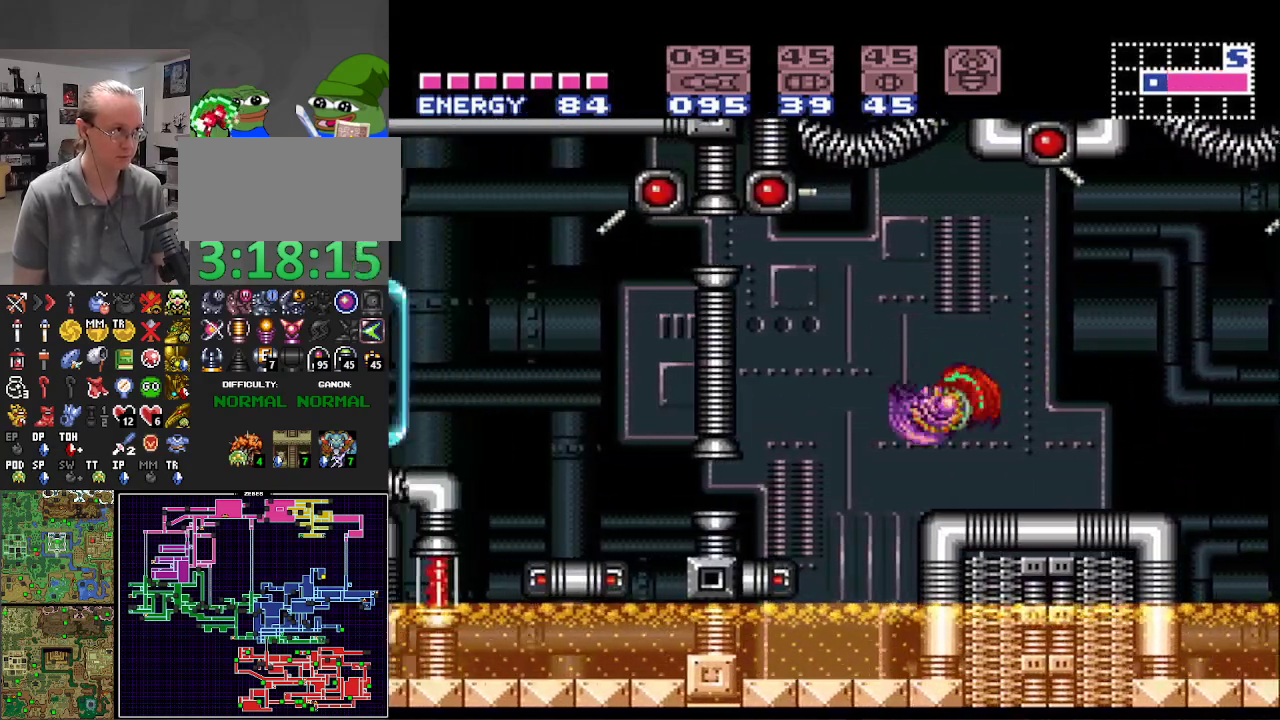
Gameplay with a controller (Nintendo layout); each line is a JSON object with the inputs held at the frame after it. "events" lists button and stick changes between this image and that frame as [ms after this image, input, new state], when the widget could be followed in between. Not read: L3 R3 SELECT.
{"buttons": ["B", "DPAD_DOWN"], "events": [[100, "A", "down"], [200, "DPAD_LEFT", "up"], [250, "A", "up"], [317, "DPAD_DOWN", "down"], [450, "DPAD_DOWN", "up"], [500, "DPAD_DOWN", "down"]]}
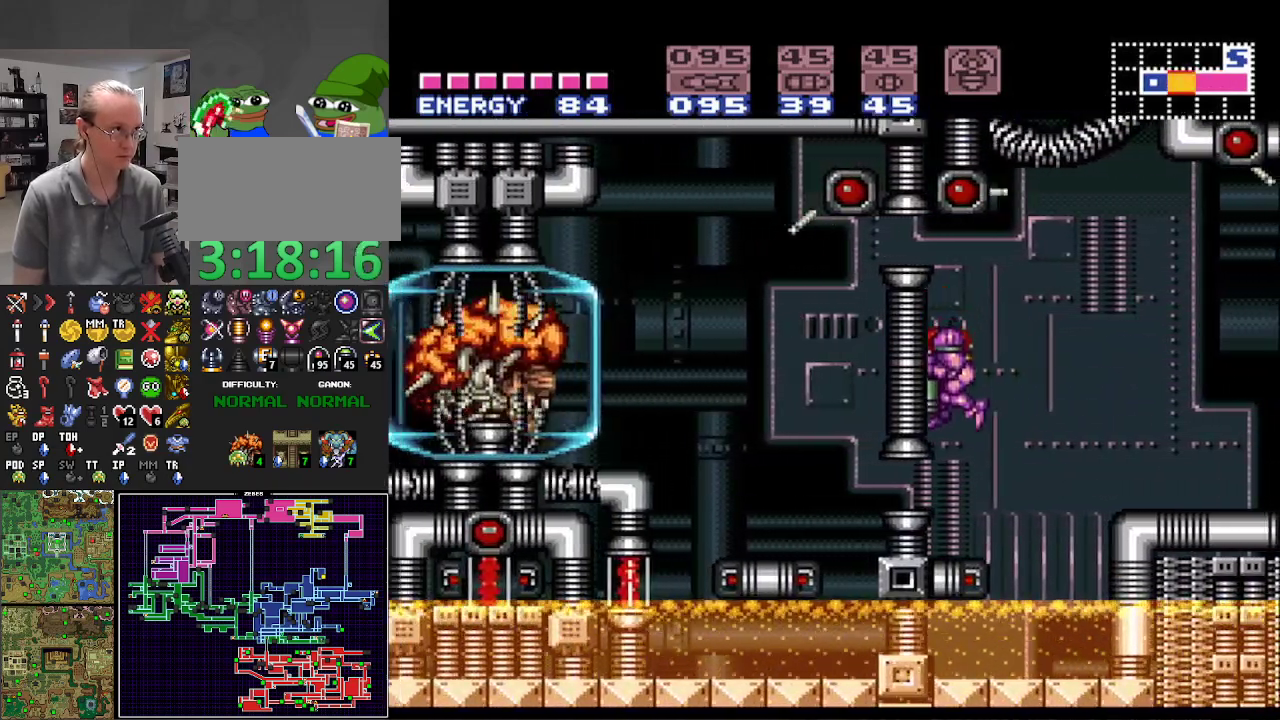
{"buttons": ["B", "DPAD_LEFT"], "events": [[33, "DPAD_LEFT", "down"], [50, "DPAD_DOWN", "up"]]}
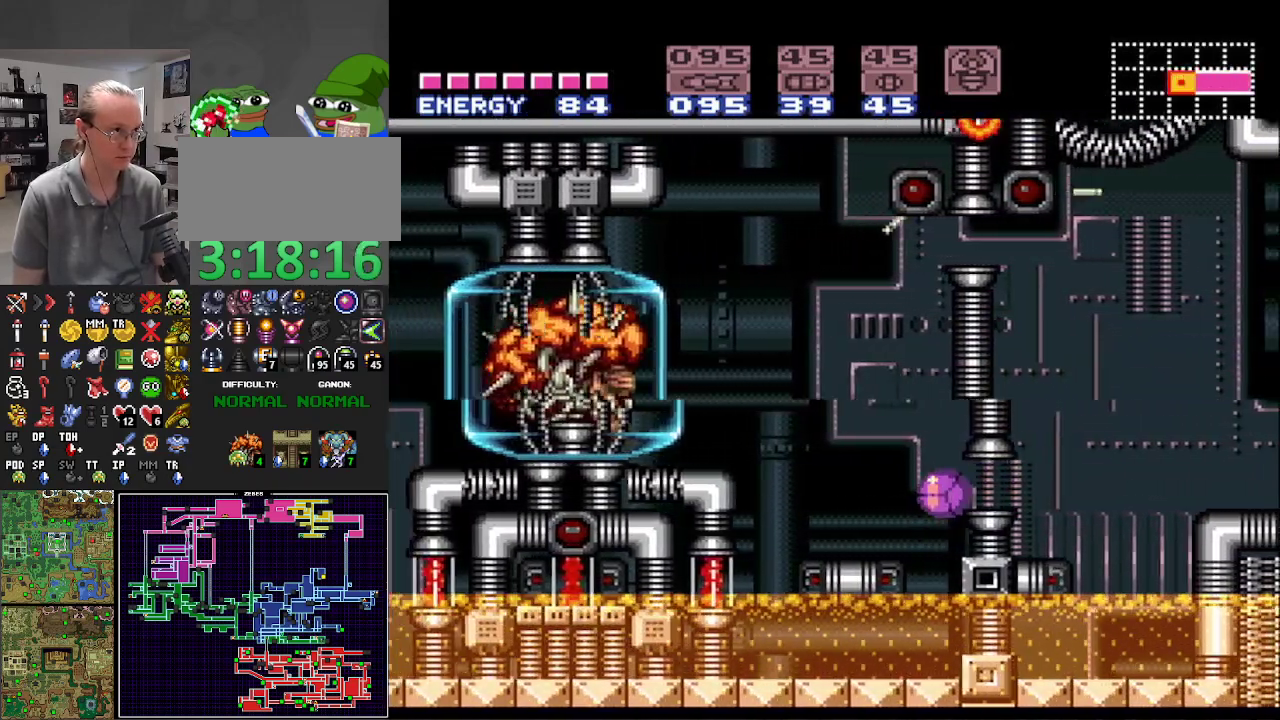
{"buttons": ["B"], "events": [[217, "DPAD_LEFT", "up"], [217, "DPAD_UP", "down"], [333, "DPAD_LEFT", "down"], [367, "DPAD_UP", "up"], [483, "DPAD_LEFT", "up"]]}
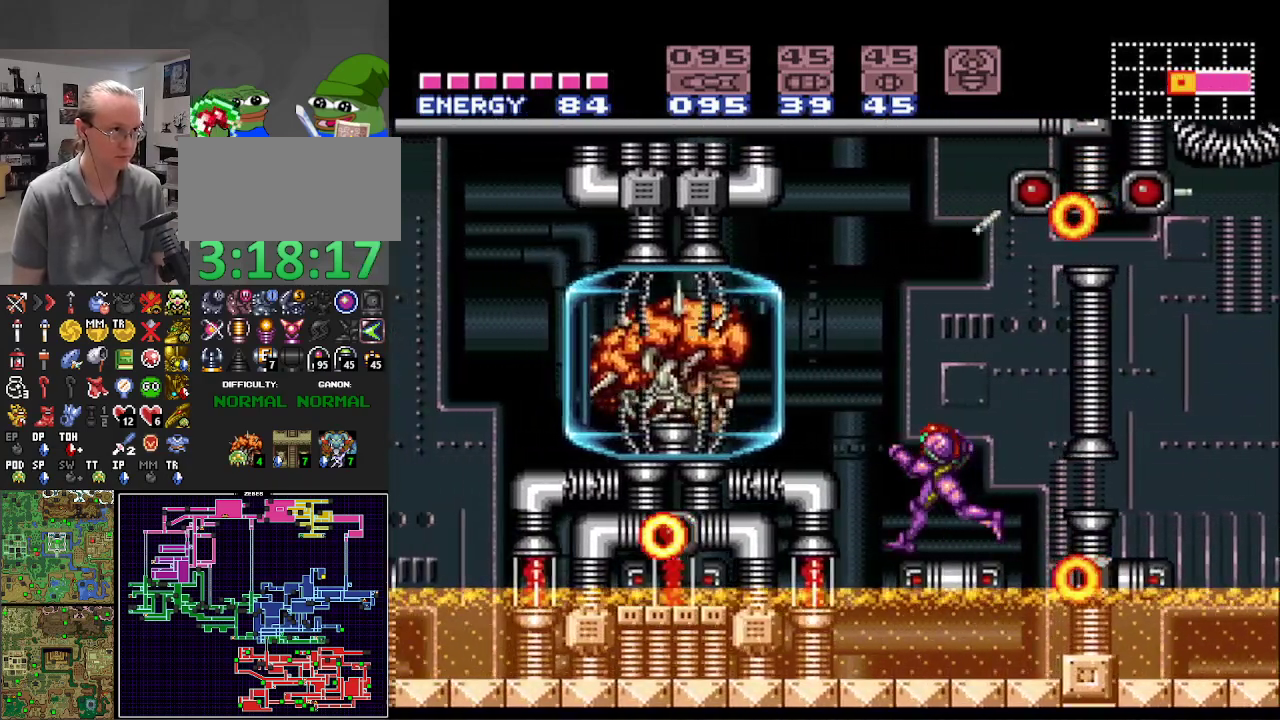
{"buttons": ["A", "B"], "events": [[217, "A", "down"]]}
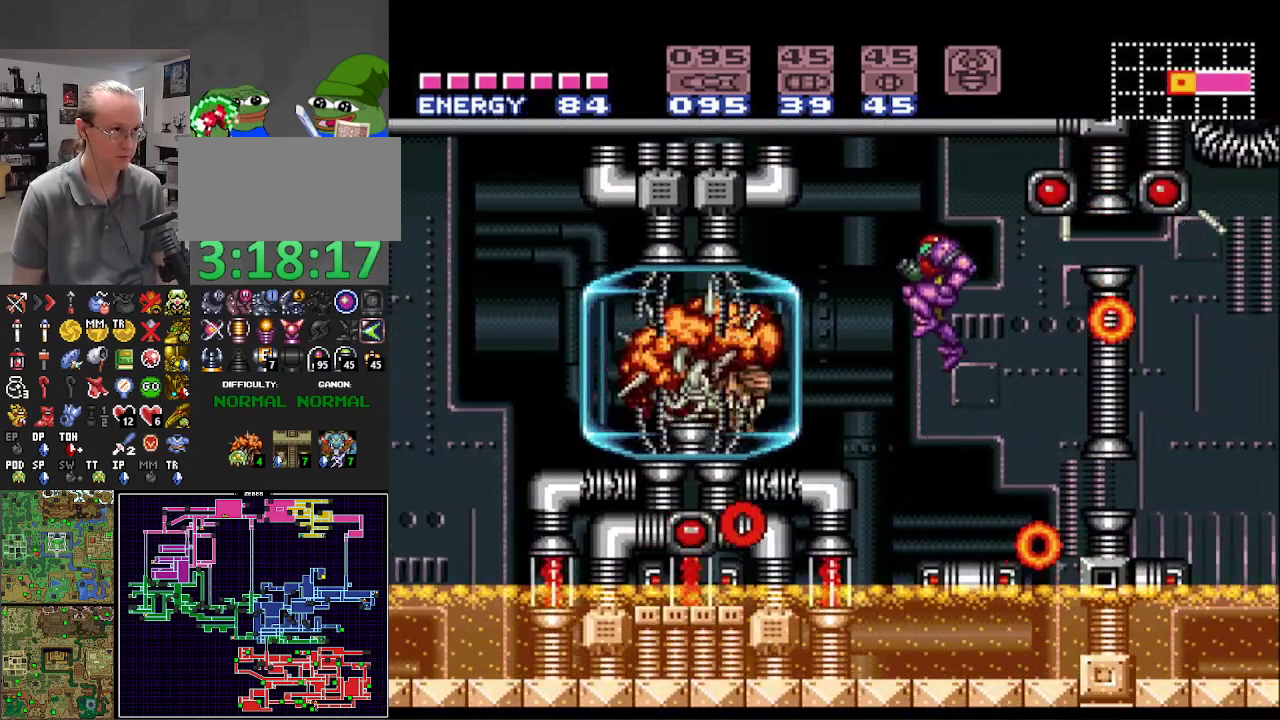
{"buttons": ["B", "DPAD_DOWN"], "events": [[33, "DPAD_DOWN", "down"], [150, "X", "down"], [217, "A", "up"], [283, "X", "up"], [383, "X", "down"], [483, "X", "up"]]}
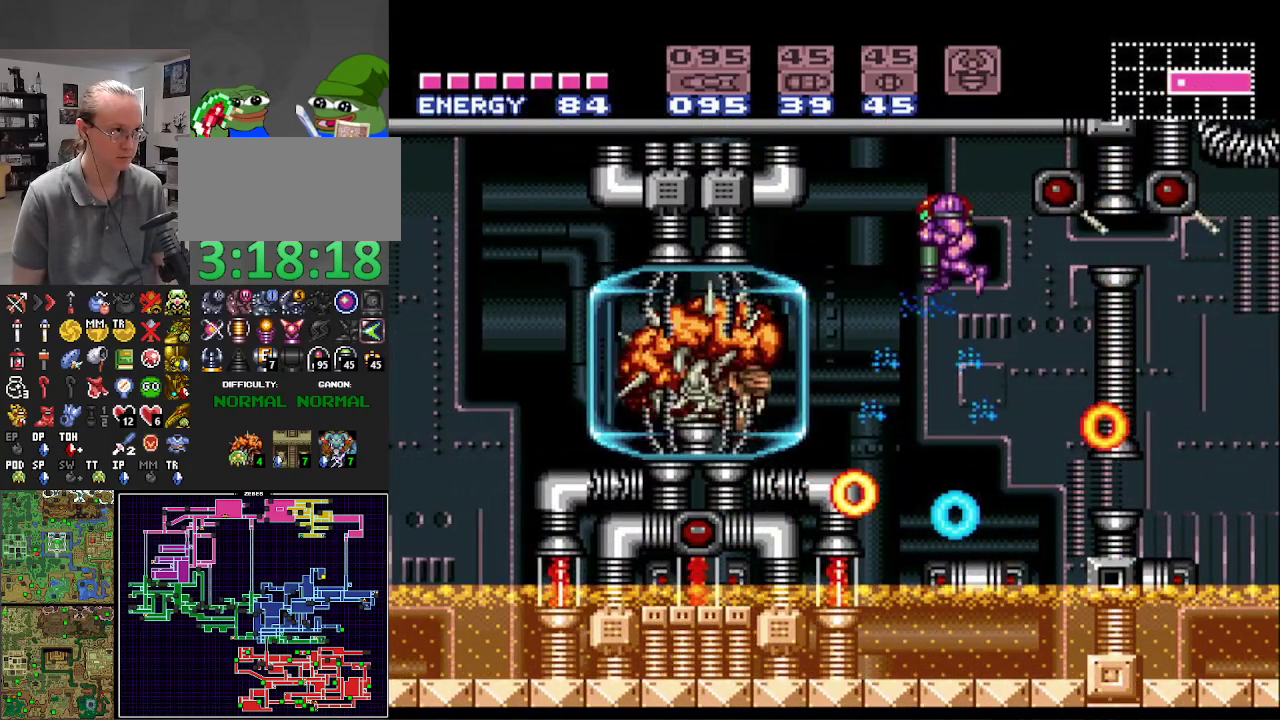
{"buttons": ["B", "L1"], "events": [[67, "X", "down"], [150, "X", "up"], [167, "DPAD_DOWN", "up"], [183, "DPAD_RIGHT", "down"], [367, "DPAD_RIGHT", "up"], [400, "L1", "down"]]}
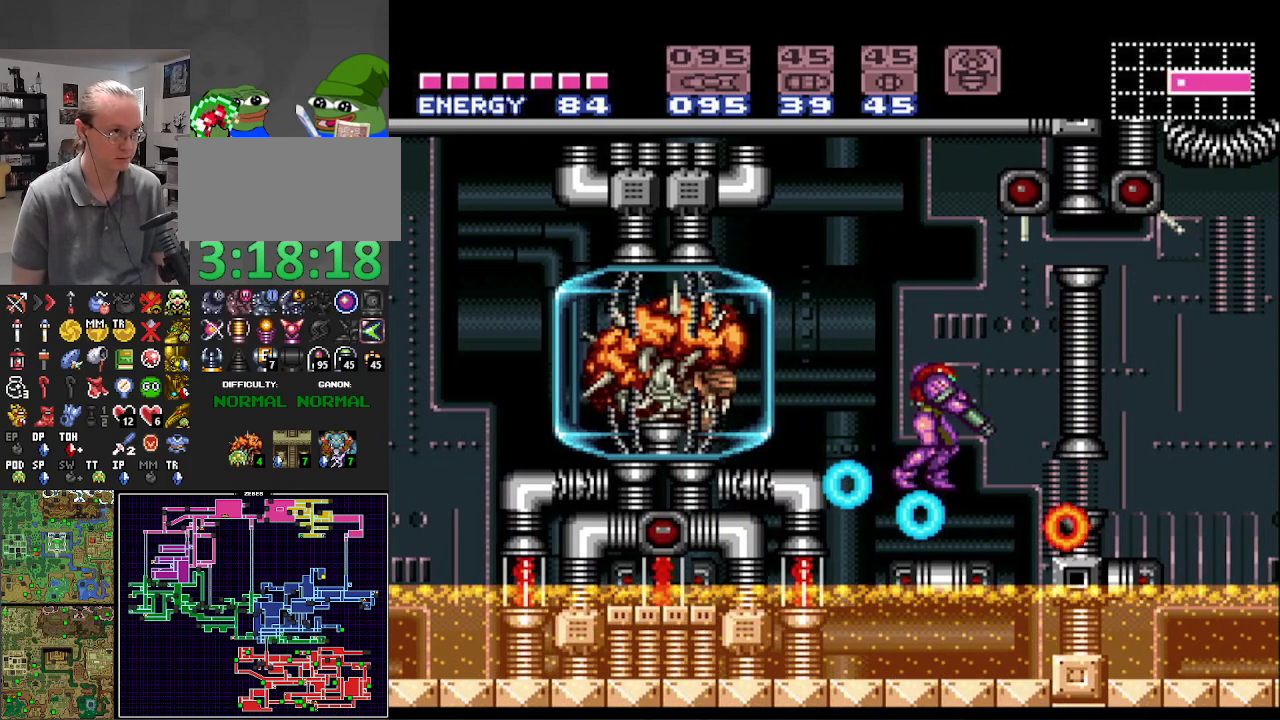
{"buttons": ["B"], "events": [[33, "X", "down"], [83, "X", "up"], [217, "X", "down"], [267, "X", "up"], [383, "L1", "up"]]}
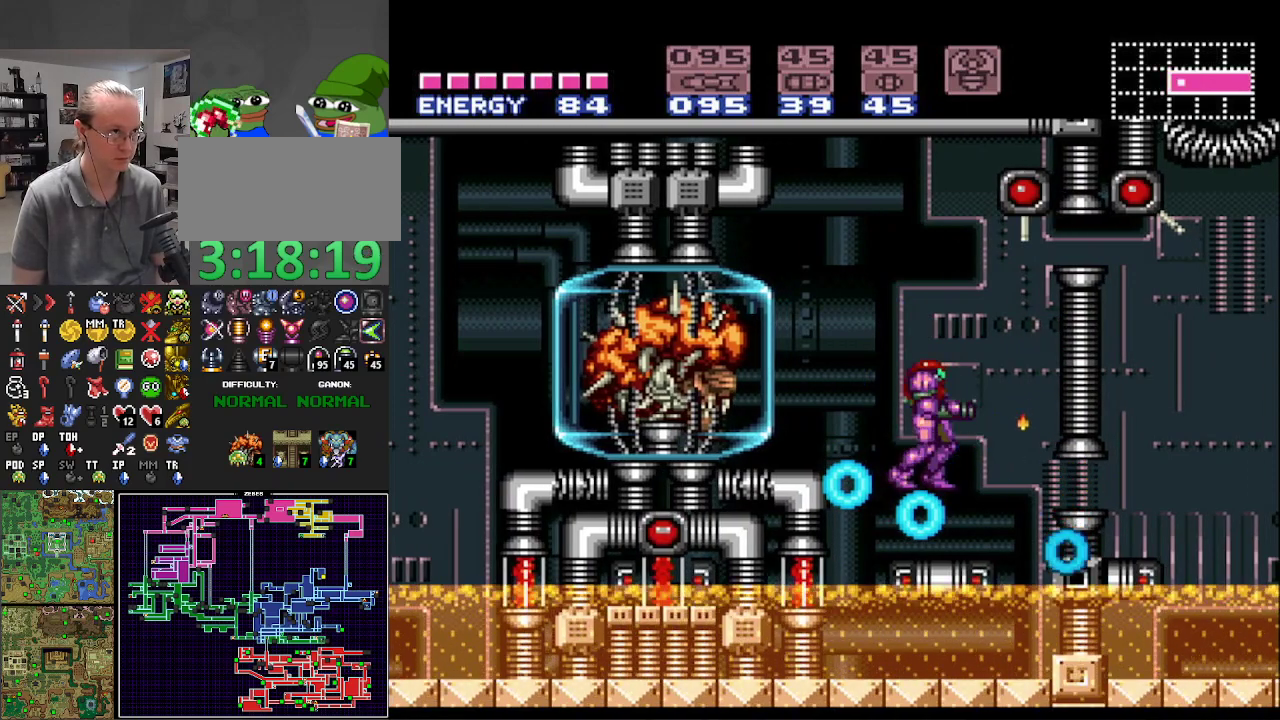
{"buttons": ["R1", "DPAD_LEFT"], "events": [[17, "DPAD_LEFT", "down"], [100, "B", "up"], [117, "DPAD_LEFT", "up"], [233, "R1", "down"], [400, "X", "down"], [467, "DPAD_LEFT", "down"], [483, "X", "up"]]}
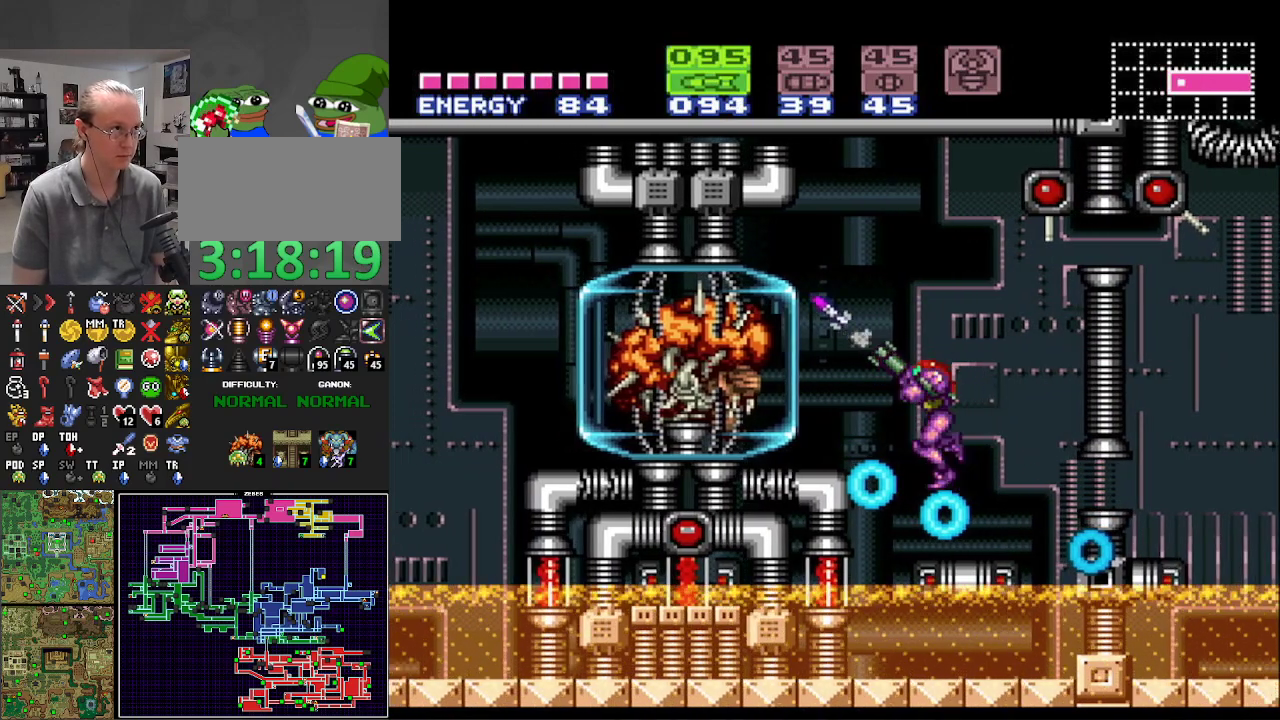
{"buttons": ["X"], "events": [[17, "DPAD_LEFT", "up"], [117, "X", "down"], [183, "X", "up"], [283, "DPAD_LEFT", "down"], [417, "DPAD_LEFT", "up"], [467, "R1", "up"], [467, "X", "down"]]}
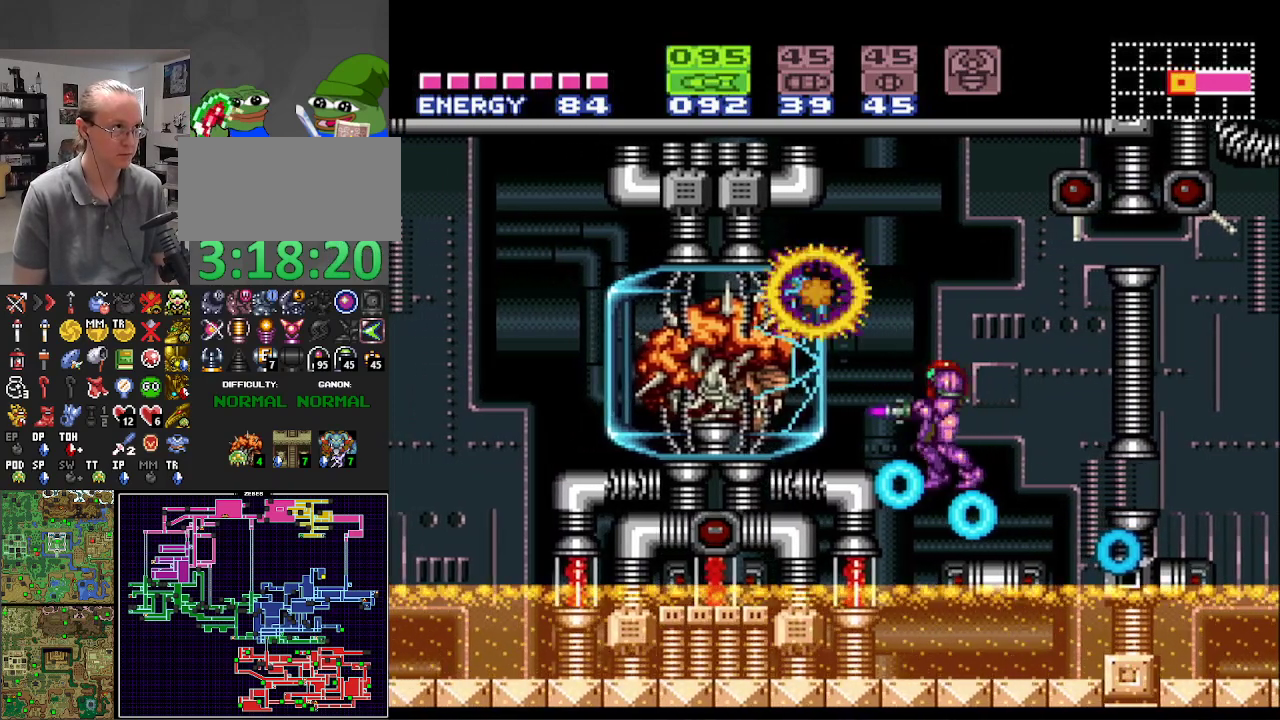
{"buttons": ["X"], "events": [[83, "X", "up"], [133, "X", "down"], [233, "X", "up"], [317, "X", "down"], [383, "X", "up"], [467, "X", "down"]]}
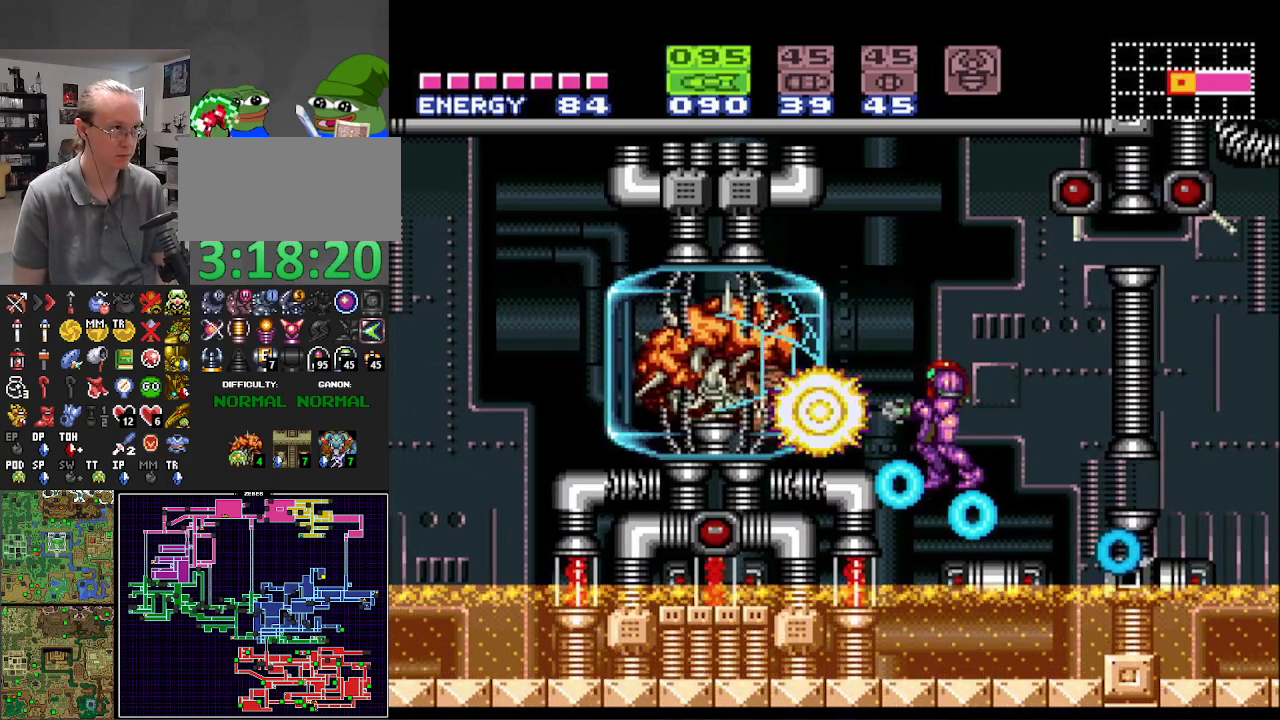
{"buttons": ["X"], "events": [[50, "X", "up"], [133, "X", "down"], [217, "X", "up"], [300, "X", "down"], [383, "X", "up"], [483, "X", "down"]]}
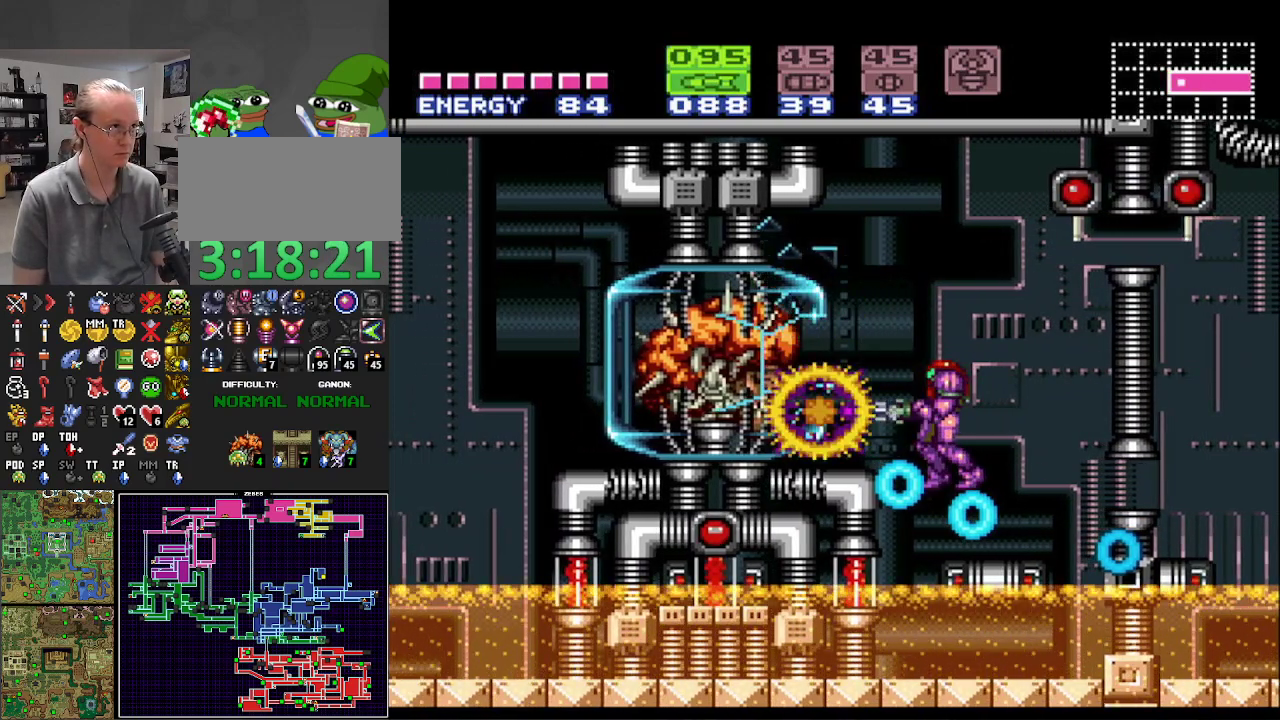
{"buttons": ["X"], "events": [[67, "X", "up"], [117, "DPAD_LEFT", "down"], [133, "X", "down"], [217, "DPAD_LEFT", "up"], [233, "X", "up"], [317, "X", "down"], [350, "DPAD_LEFT", "down"], [383, "X", "up"], [450, "DPAD_LEFT", "up"], [450, "X", "down"]]}
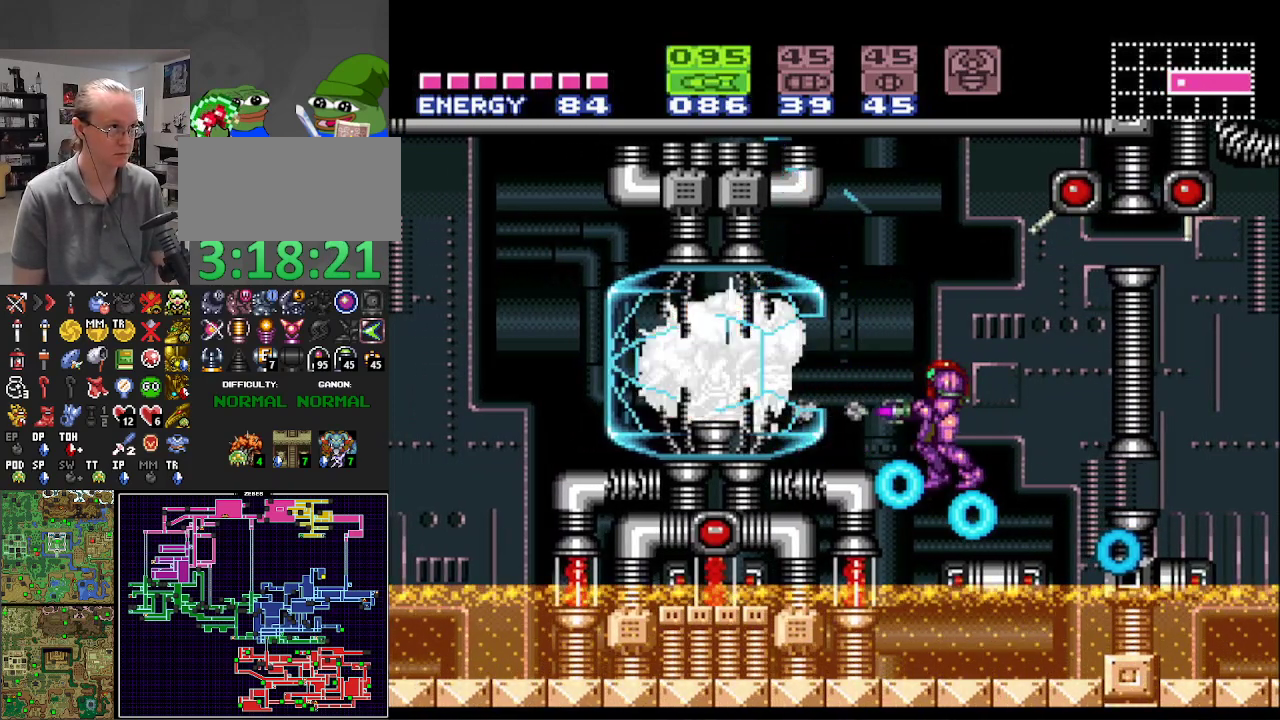
{"buttons": ["X"], "events": [[50, "X", "up"], [150, "X", "down"], [233, "X", "up"], [317, "X", "down"], [400, "X", "up"], [483, "X", "down"]]}
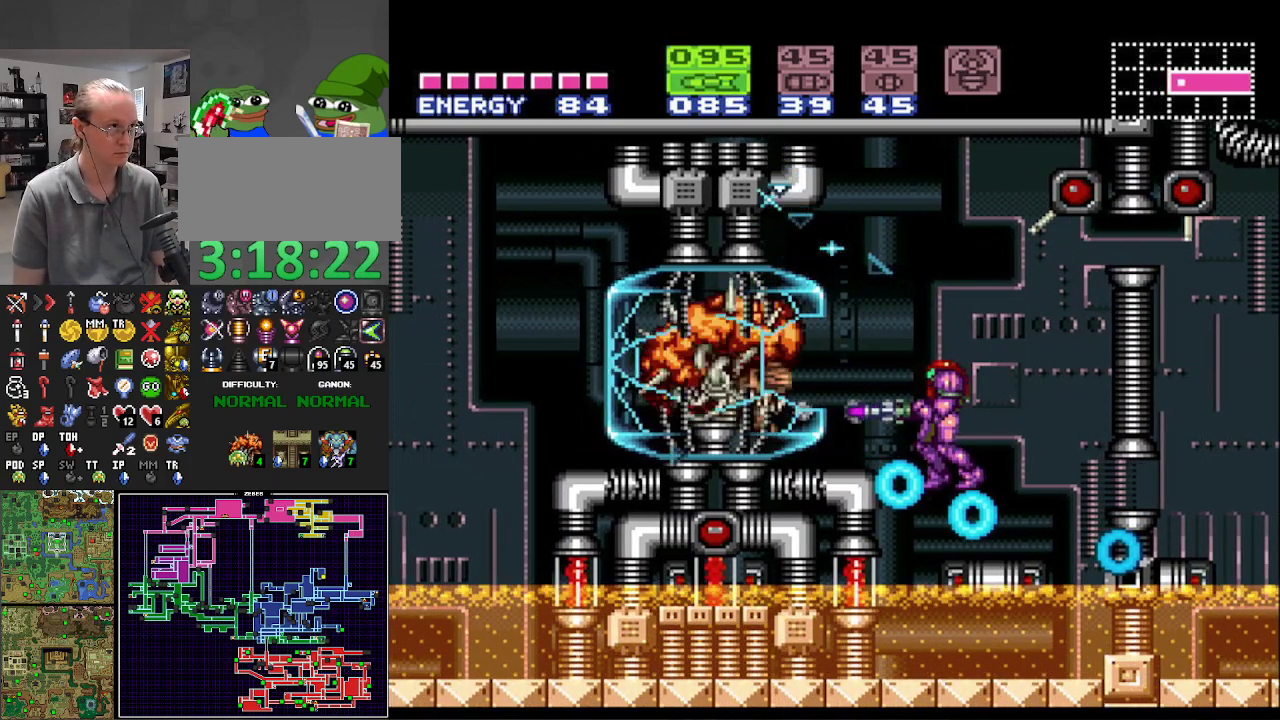
{"buttons": ["X"], "events": [[67, "X", "up"], [150, "X", "down"], [233, "X", "up"], [333, "X", "down"], [417, "X", "up"], [500, "X", "down"]]}
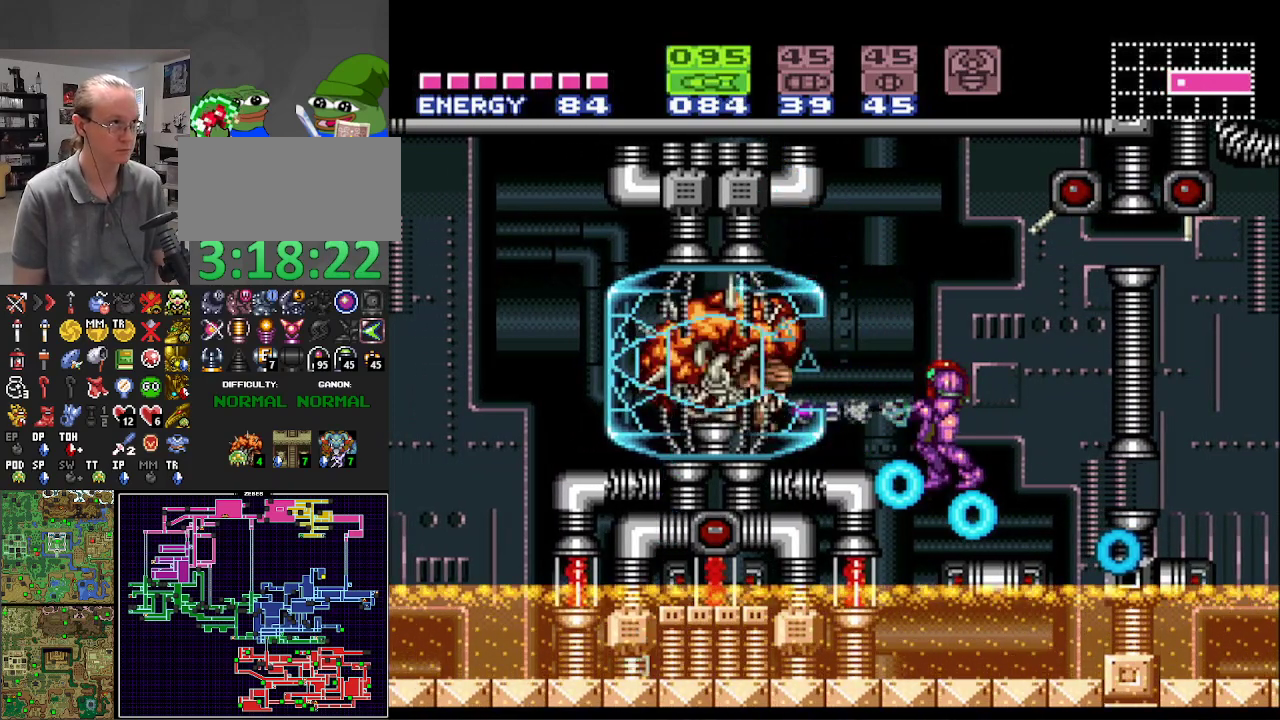
{"buttons": ["X"], "events": [[83, "X", "up"], [167, "X", "down"], [250, "X", "up"], [350, "X", "down"], [417, "X", "up"], [500, "X", "down"]]}
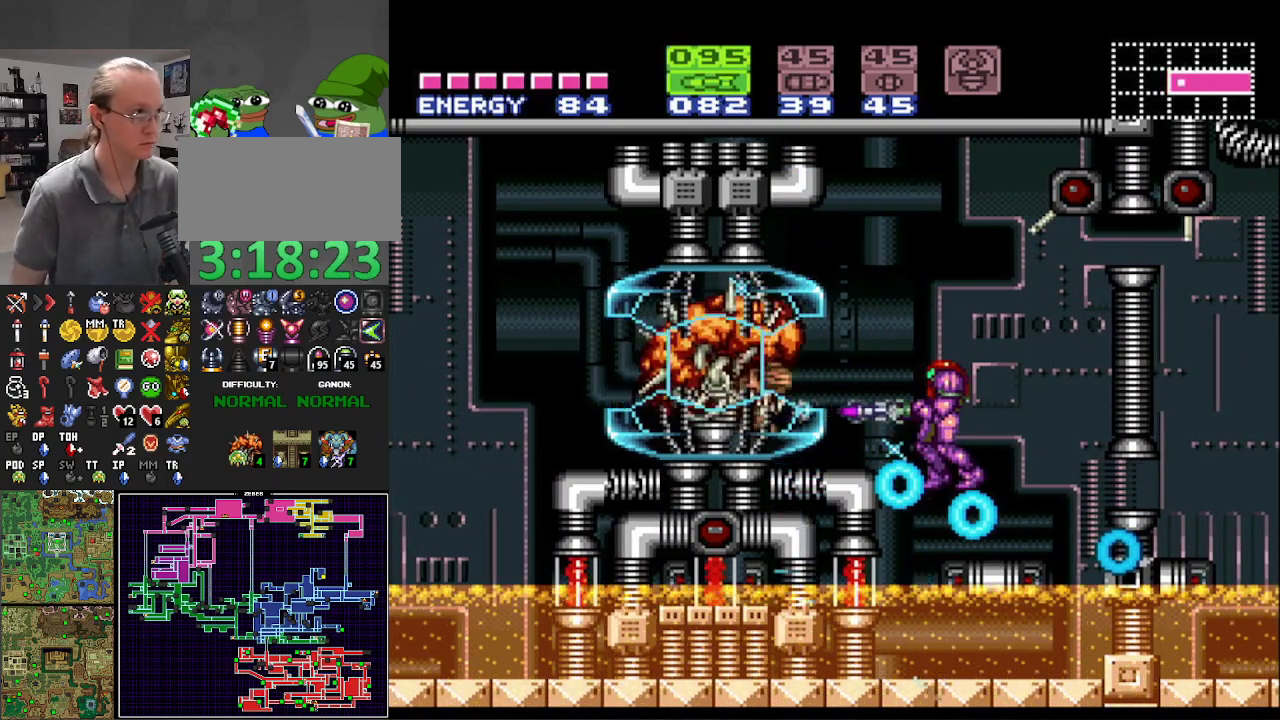
{"buttons": ["X"], "events": [[67, "X", "up"], [167, "X", "down"], [250, "X", "up"], [333, "X", "down"], [417, "X", "up"], [500, "X", "down"]]}
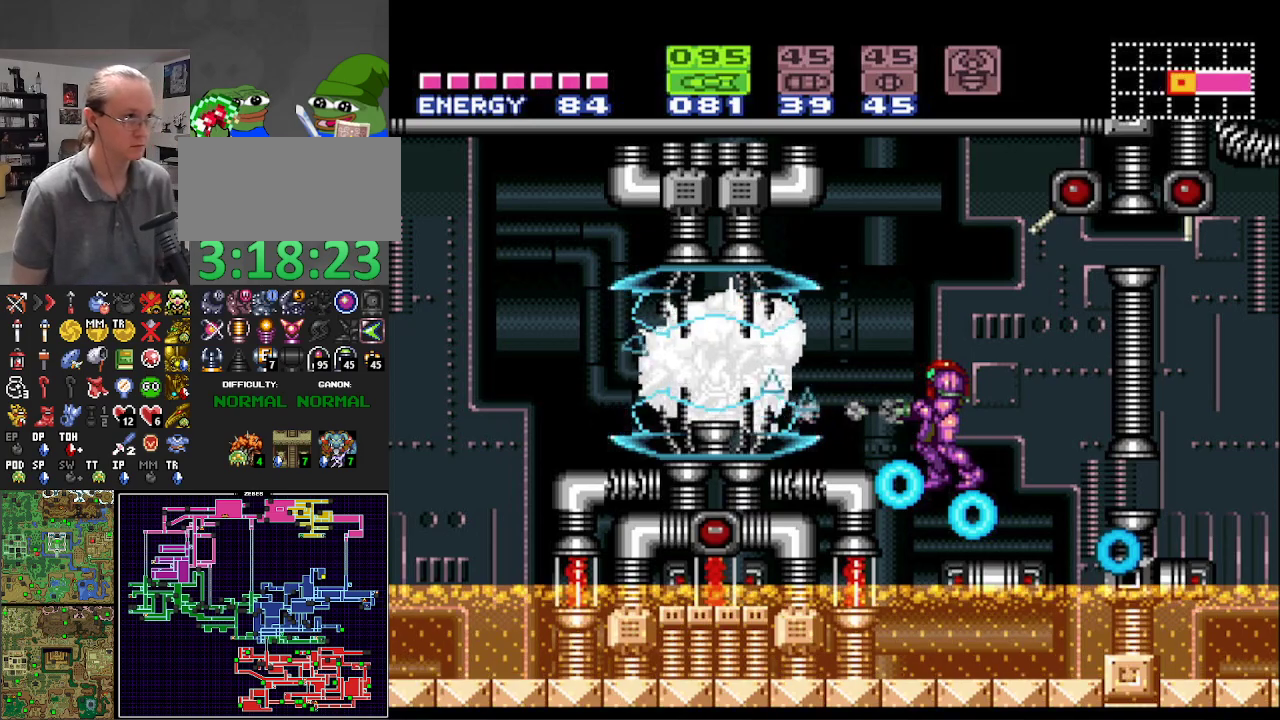
{"buttons": [], "events": [[83, "X", "up"], [167, "X", "down"], [250, "X", "up"], [333, "X", "down"], [417, "X", "up"]]}
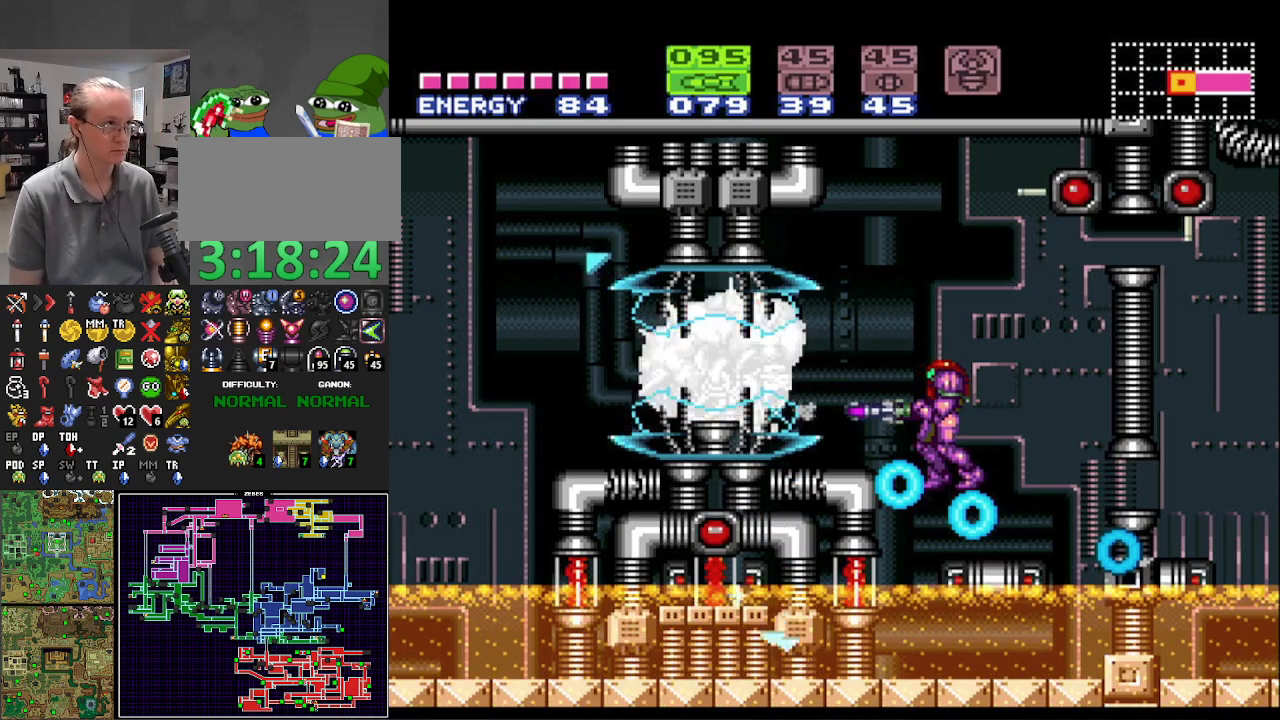
{"buttons": [], "events": [[17, "X", "down"], [83, "X", "up"], [183, "X", "down"], [267, "X", "up"], [350, "X", "down"], [433, "X", "up"]]}
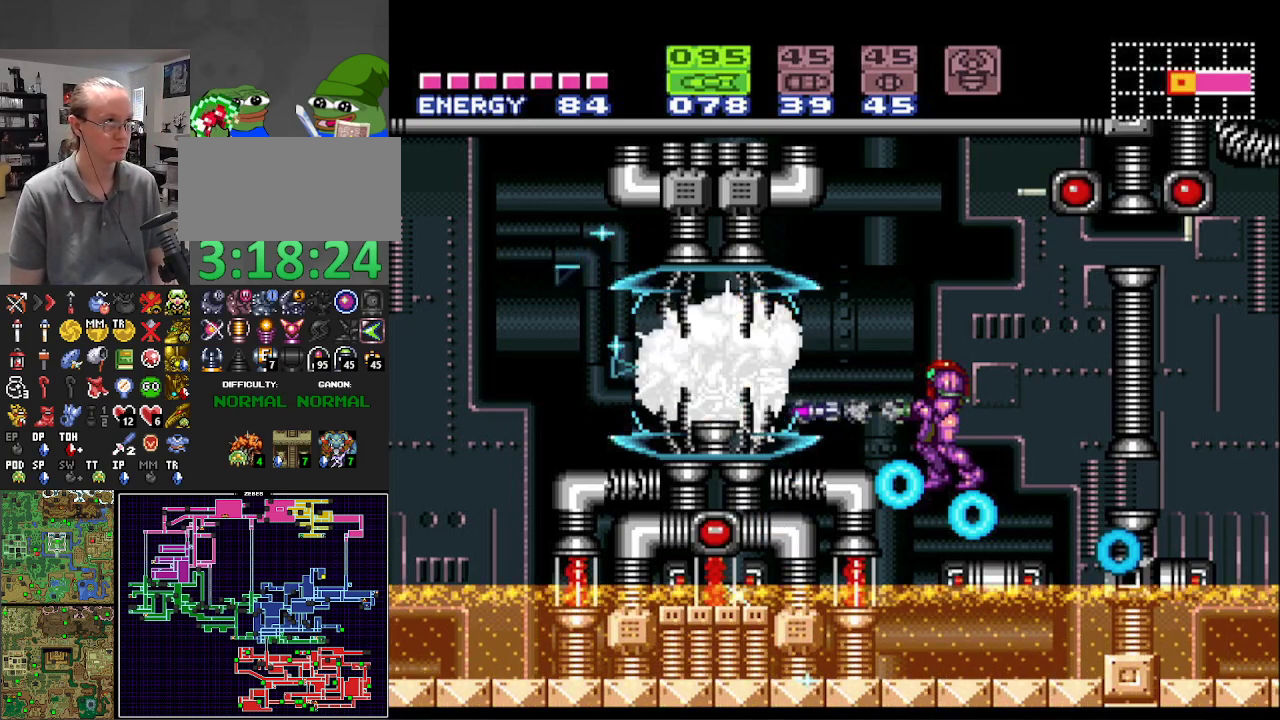
{"buttons": [], "events": [[17, "X", "down"], [117, "X", "up"], [200, "X", "down"], [283, "X", "up"], [383, "X", "down"], [467, "X", "up"]]}
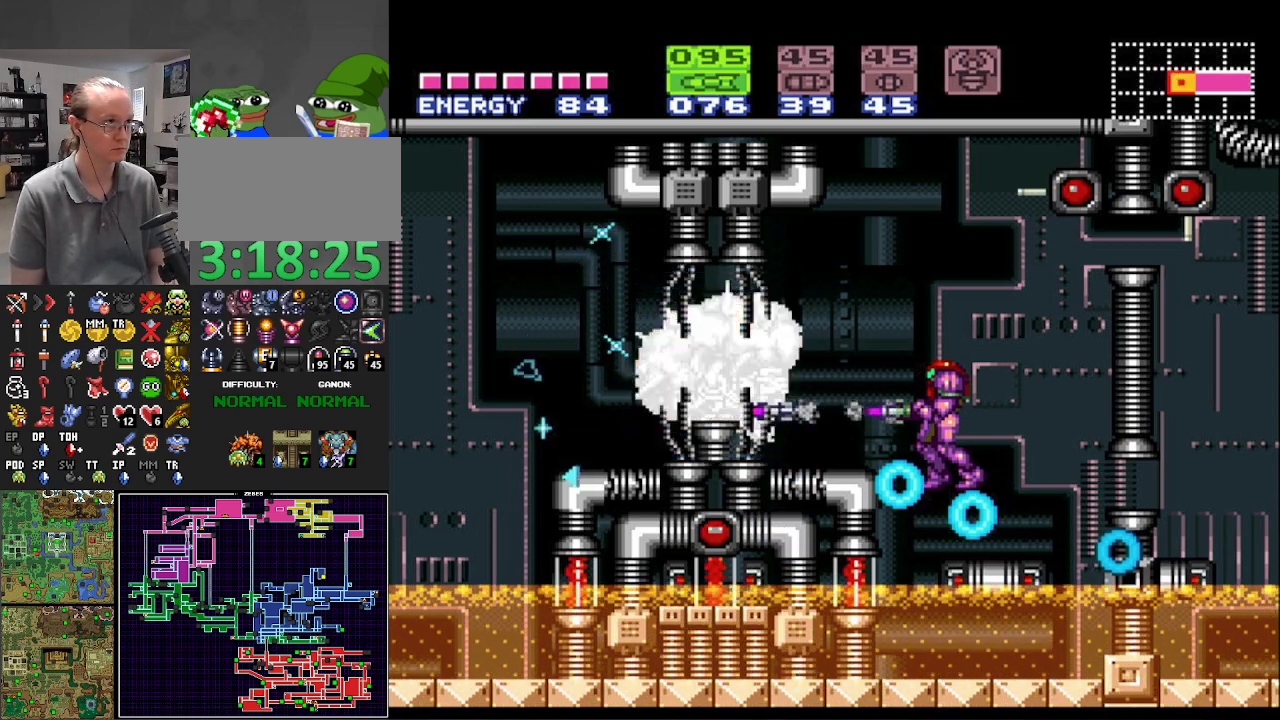
{"buttons": [], "events": [[50, "X", "down"], [150, "X", "up"], [233, "X", "down"], [300, "X", "up"], [417, "X", "down"], [500, "X", "up"]]}
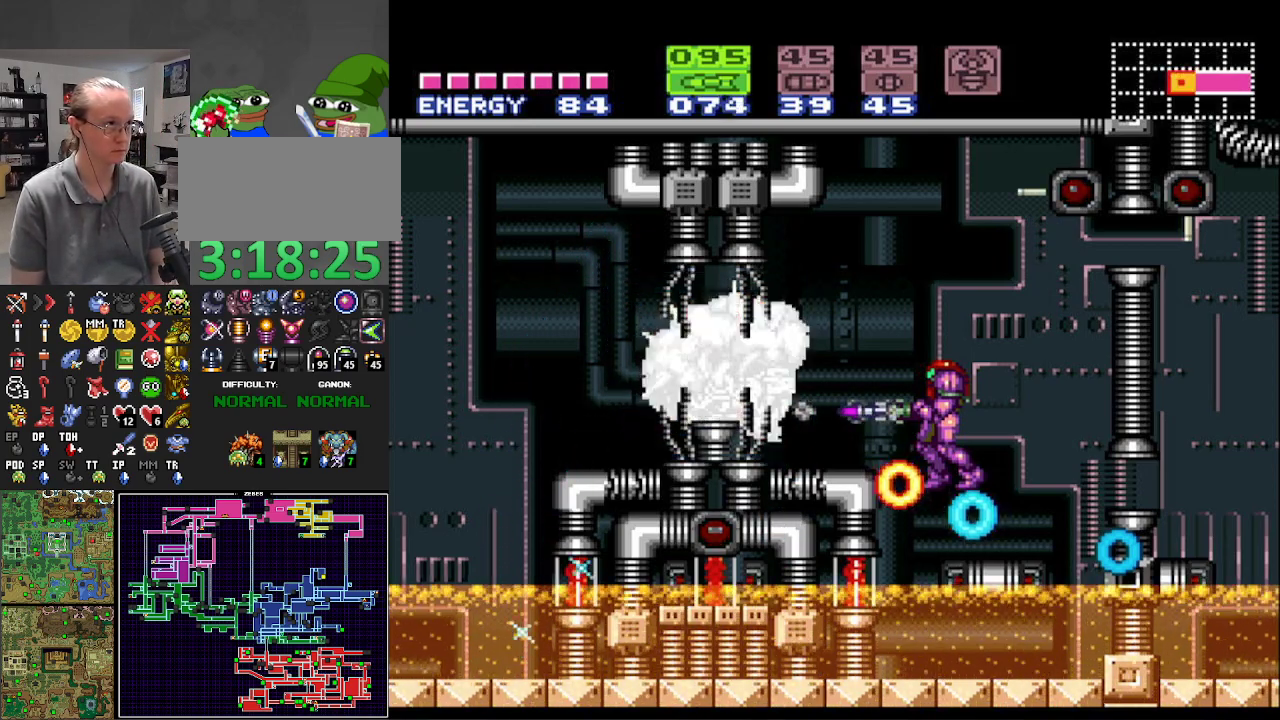
{"buttons": ["X"], "events": [[67, "X", "down"], [167, "X", "up"], [250, "X", "down"], [333, "X", "up"], [417, "X", "down"]]}
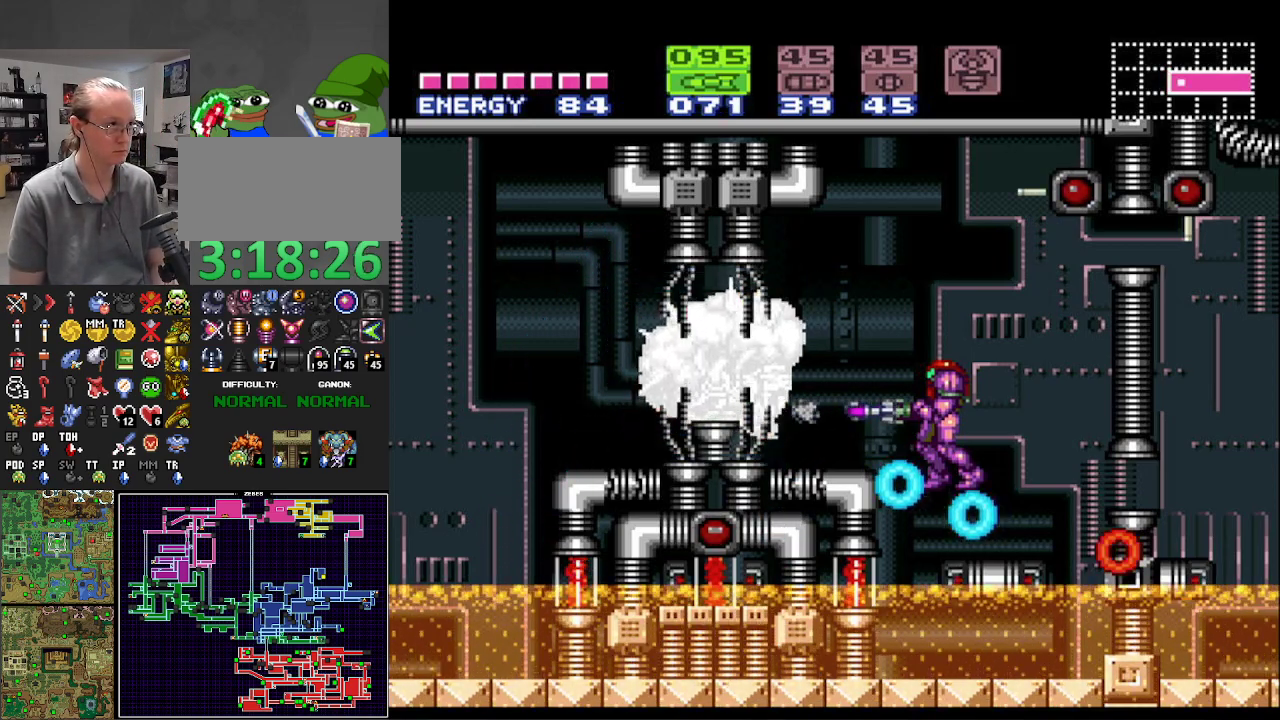
{"buttons": ["X"], "events": [[17, "X", "up"], [117, "X", "down"], [200, "X", "up"], [283, "X", "down"], [383, "X", "up"], [467, "X", "down"]]}
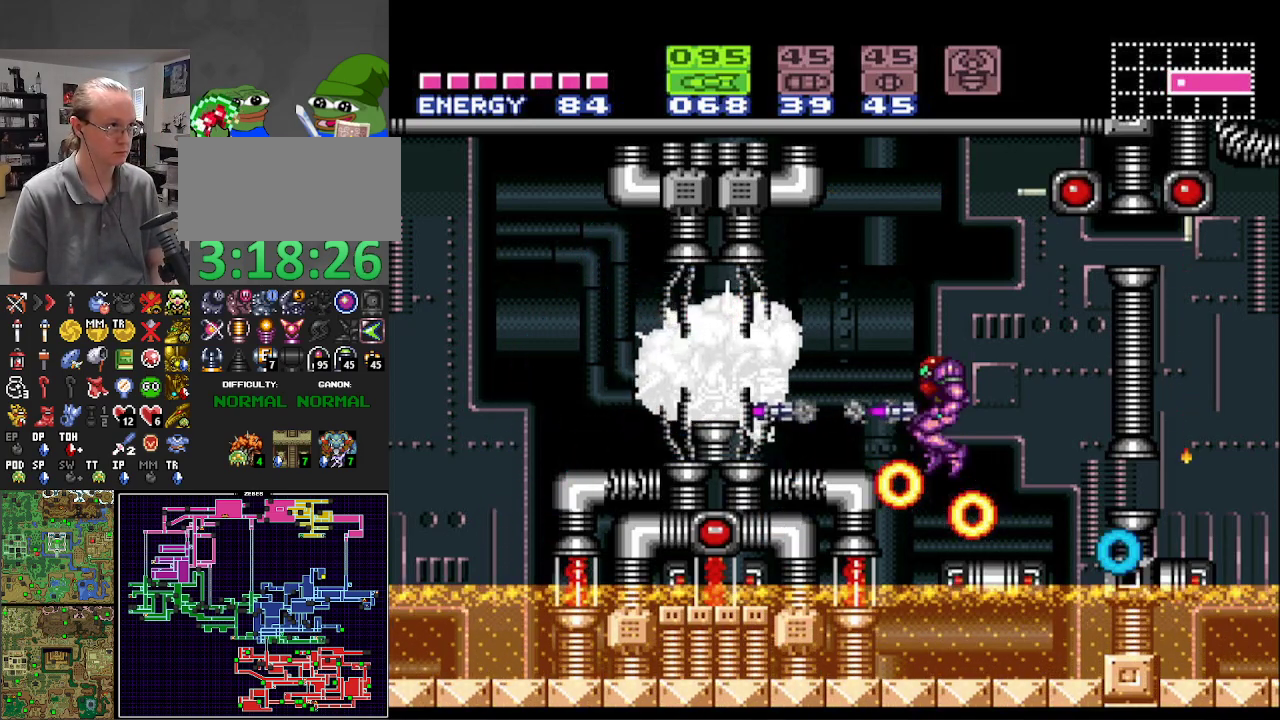
{"buttons": ["X"], "events": [[50, "X", "up"], [133, "X", "down"], [217, "X", "up"], [300, "X", "down"], [400, "X", "up"], [483, "X", "down"]]}
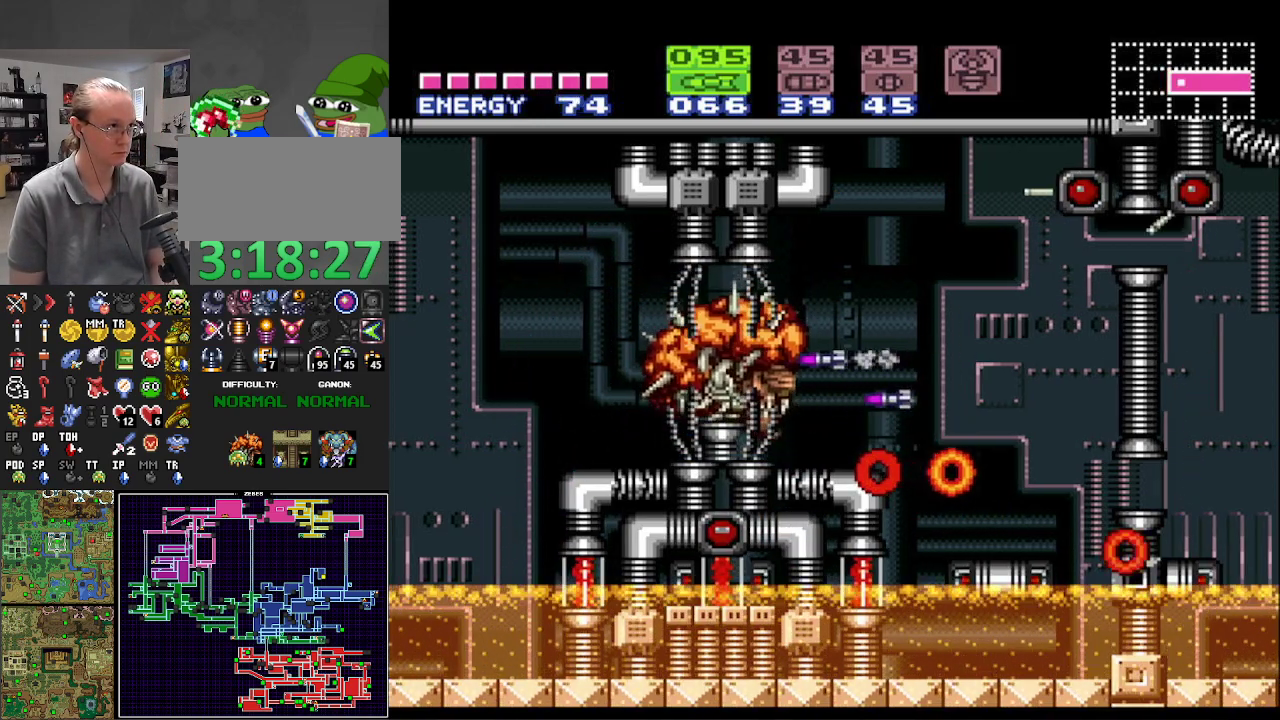
{"buttons": [], "events": [[67, "X", "up"], [150, "X", "down"], [250, "X", "up"]]}
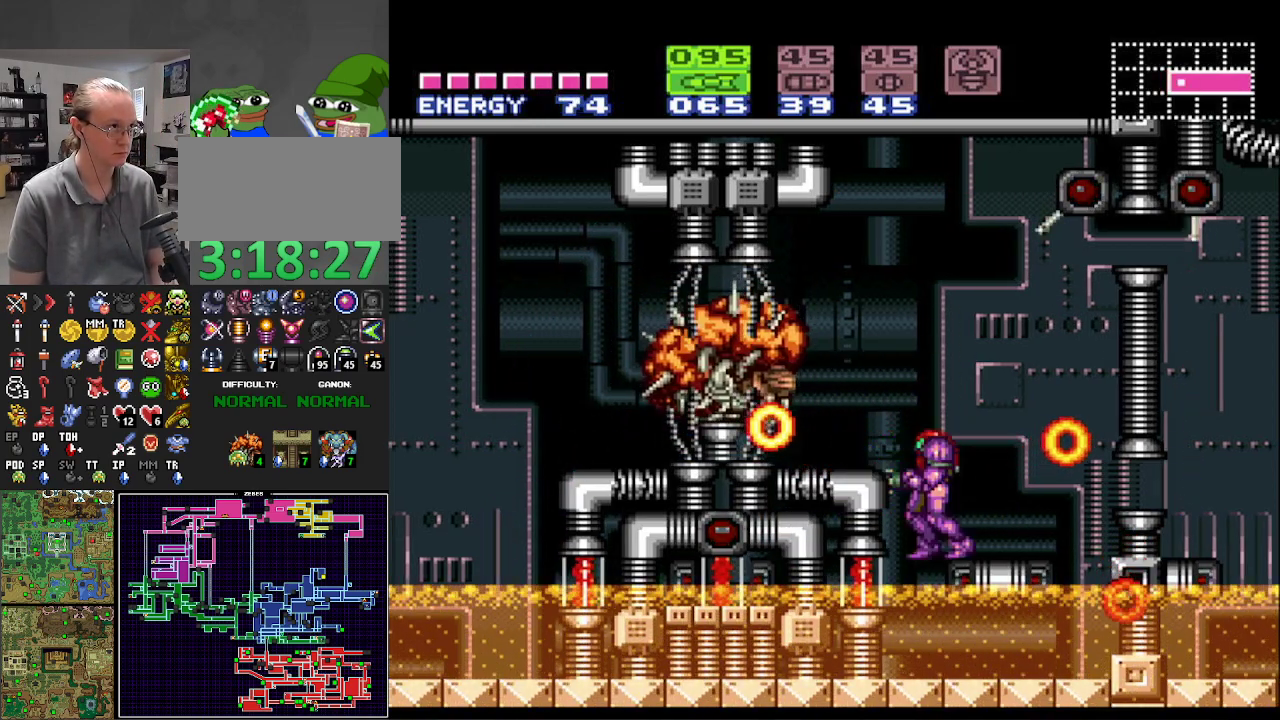
{"buttons": ["X"], "events": [[233, "A", "down"], [450, "A", "up"], [500, "X", "down"]]}
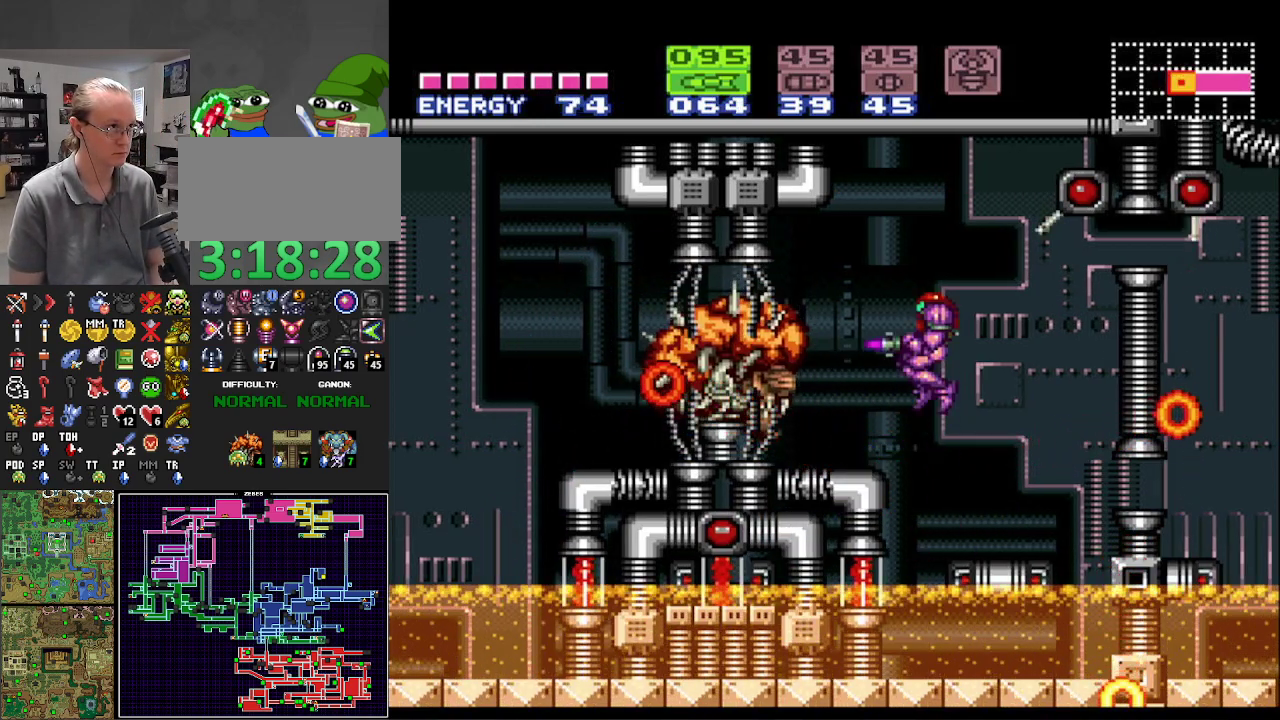
{"buttons": ["R1"], "events": [[133, "X", "up"], [183, "X", "down"], [283, "X", "up"], [483, "R1", "down"]]}
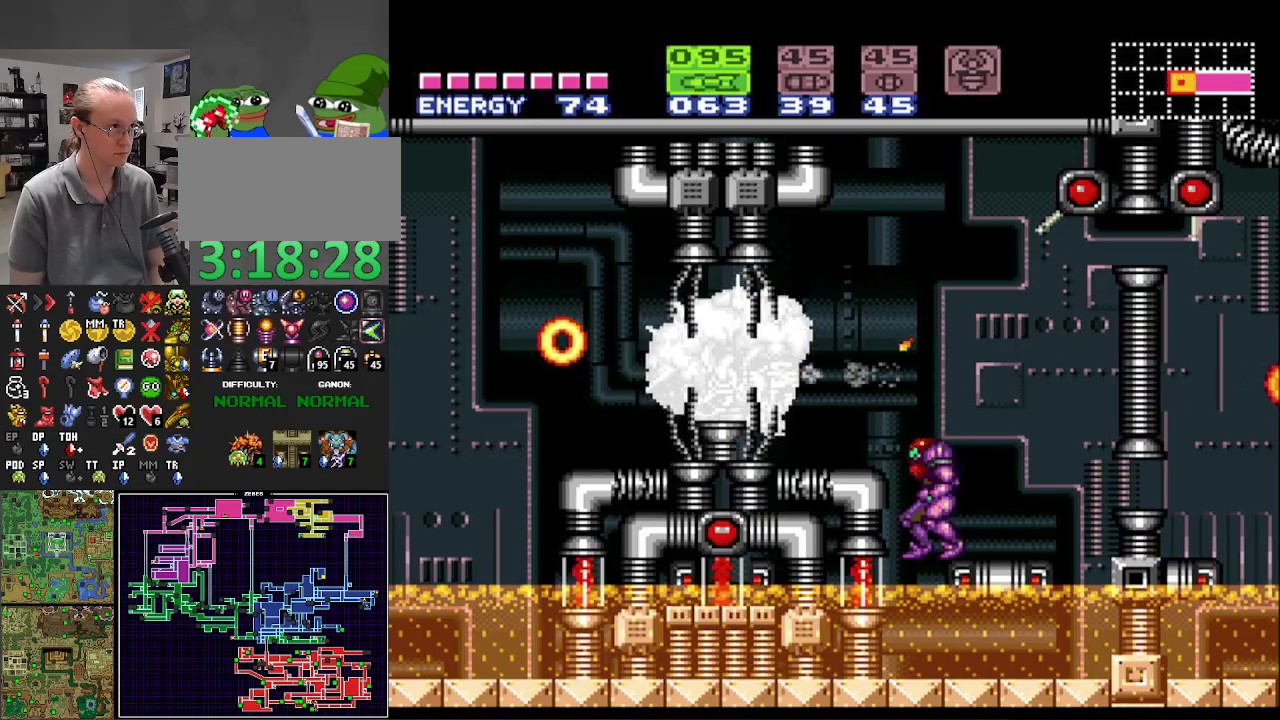
{"buttons": ["X", "R1"], "events": [[100, "X", "down"], [267, "X", "up"], [433, "X", "down"]]}
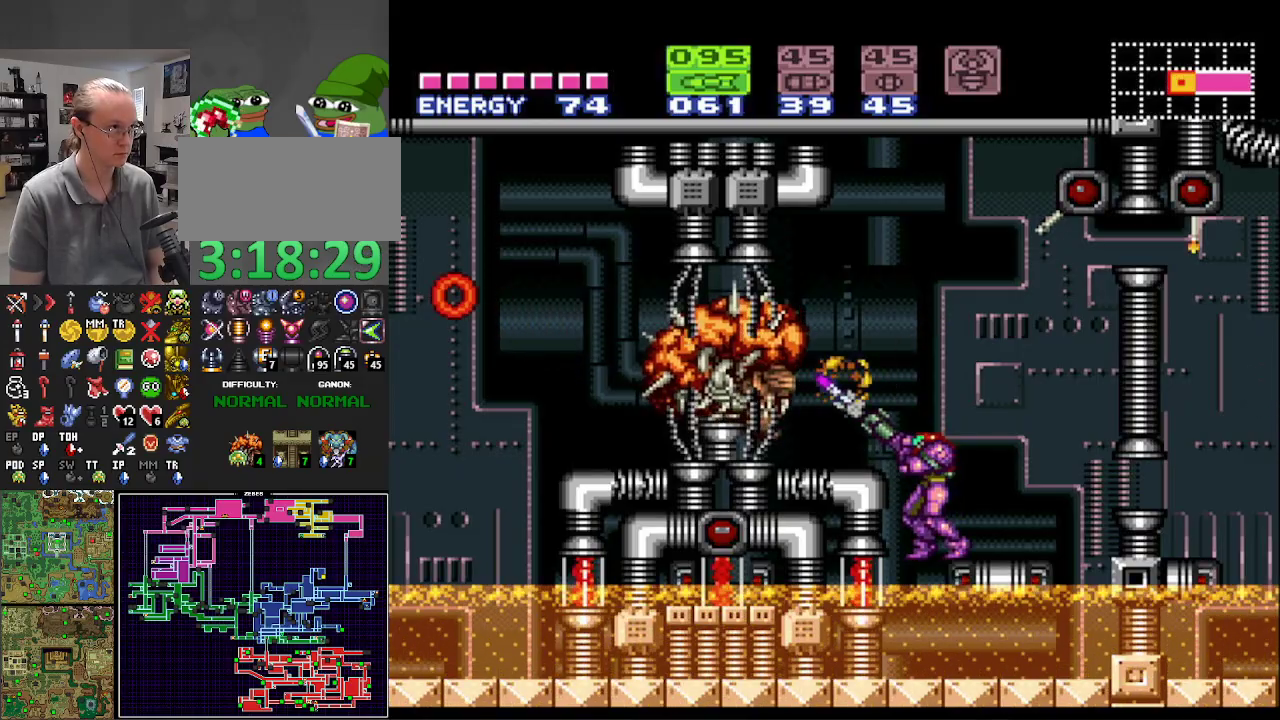
{"buttons": ["R1"], "events": [[33, "X", "up"], [267, "X", "down"], [350, "X", "up"]]}
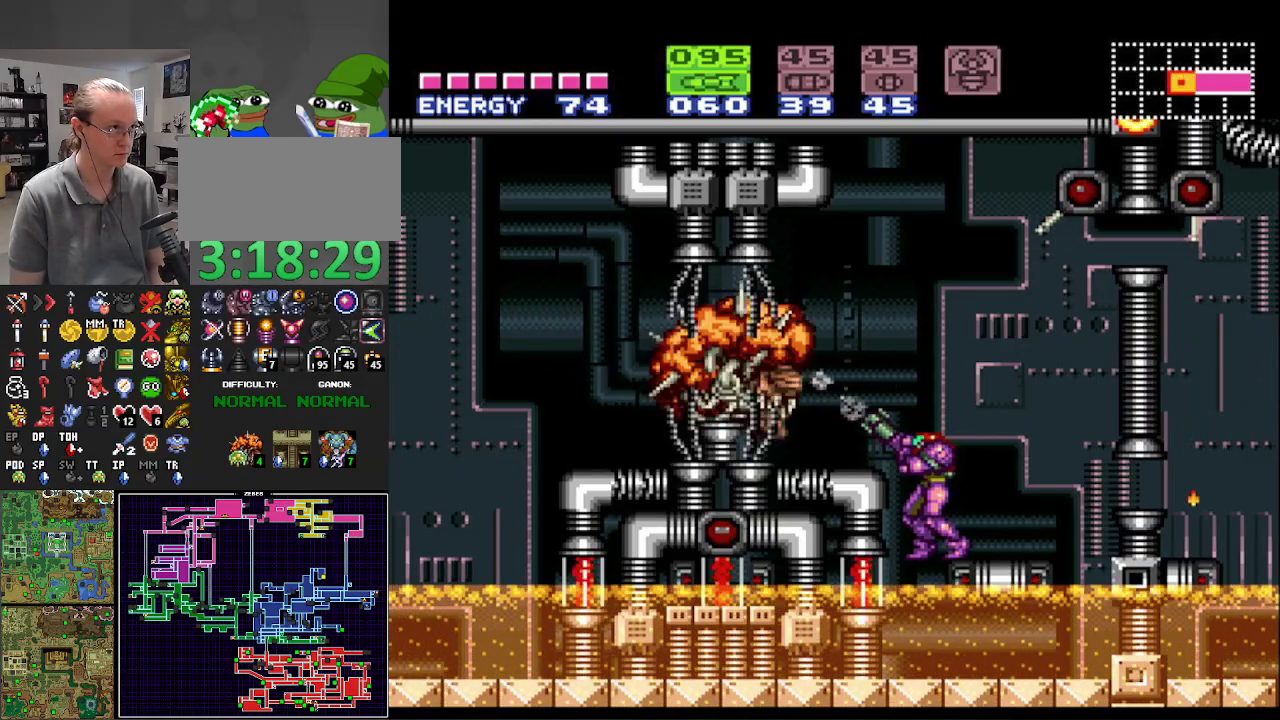
{"buttons": ["R1"], "events": [[33, "X", "down"], [167, "X", "up"], [383, "X", "down"], [483, "X", "up"]]}
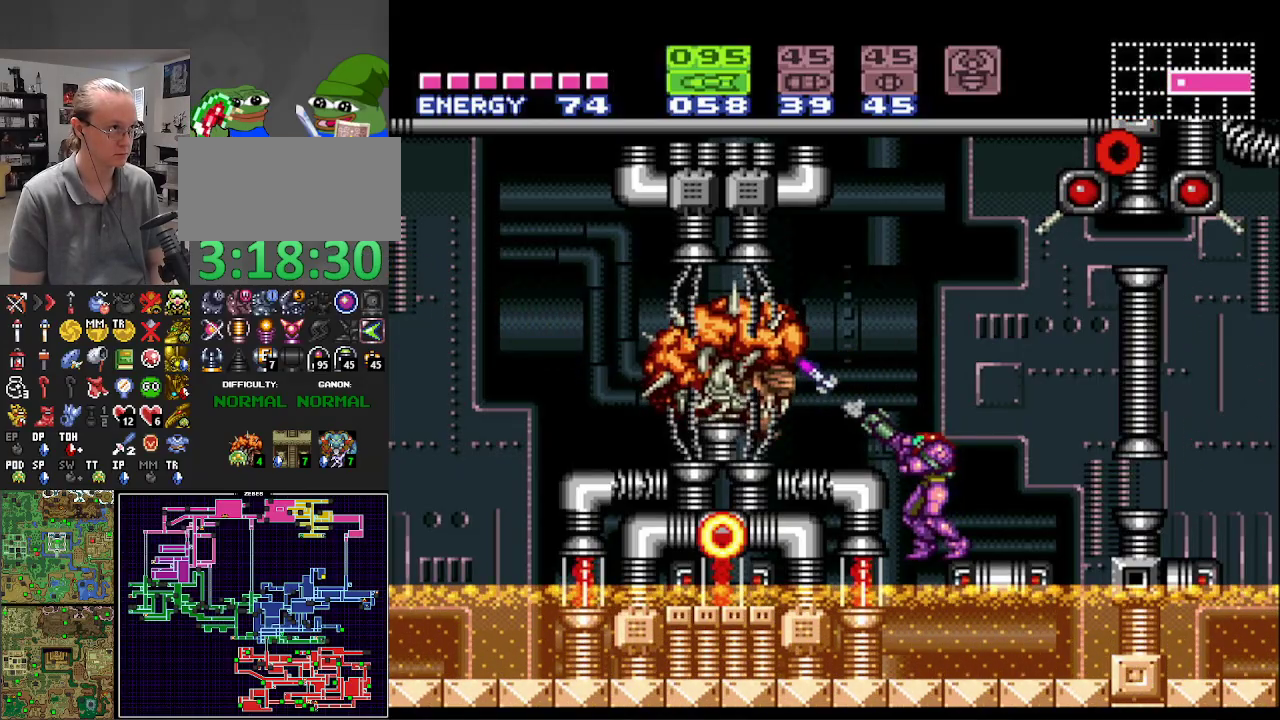
{"buttons": ["R1"], "events": [[217, "X", "down"], [333, "X", "up"]]}